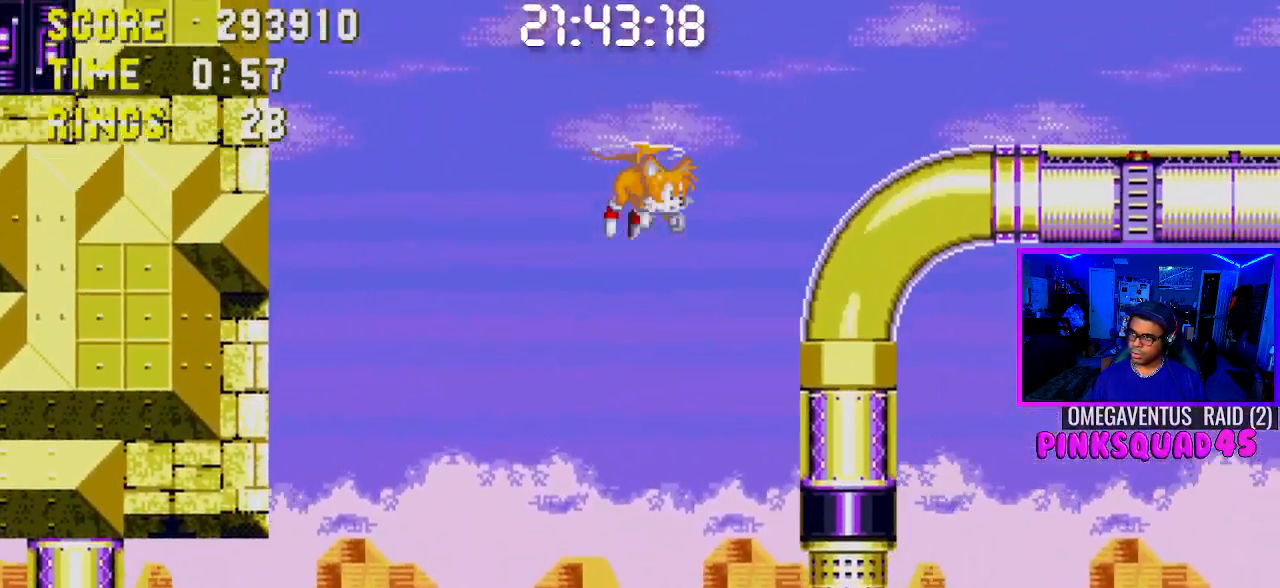
Gameplay with a controller (PlayStation layout); each line is a JSON object with the inputs held at the frame after it. "events" lists button and stick changes between this image and that frame as [ms after this image, input, new state], when the widget could be followed in between. Not read: L1 L3 R1 R3.
{"buttons": ["DPAD_RIGHT"], "left_stick": "center", "right_stick": "center", "events": []}
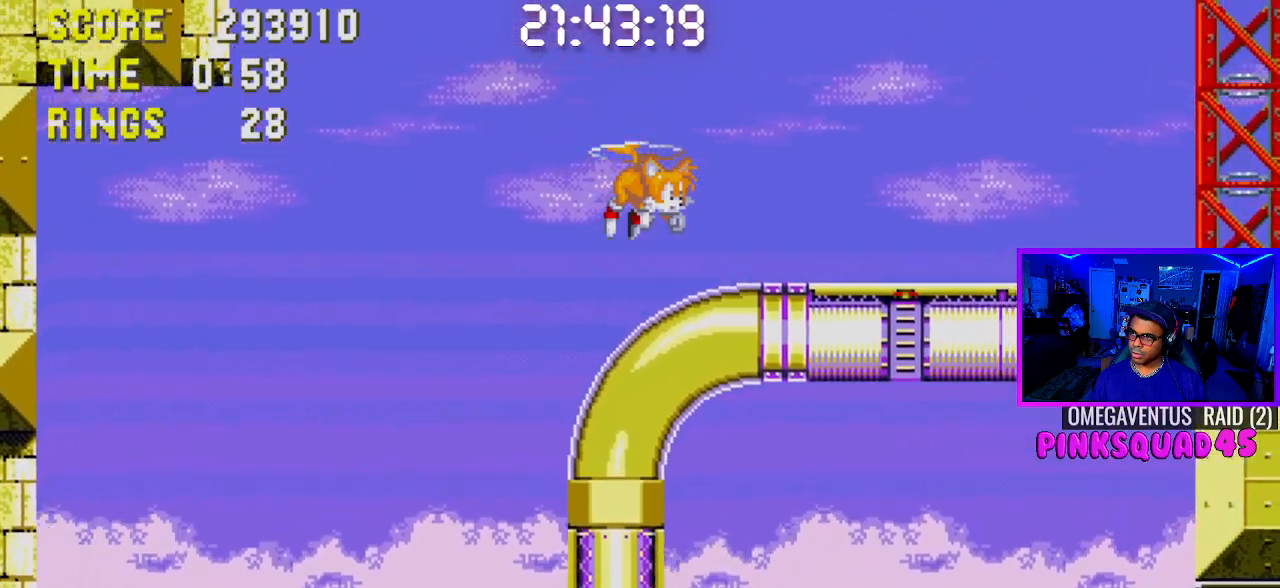
{"buttons": ["DPAD_RIGHT"], "left_stick": "center", "right_stick": "center", "events": [[150, "DPAD_DOWN", "down"], [167, "DPAD_DOWN", "up"]]}
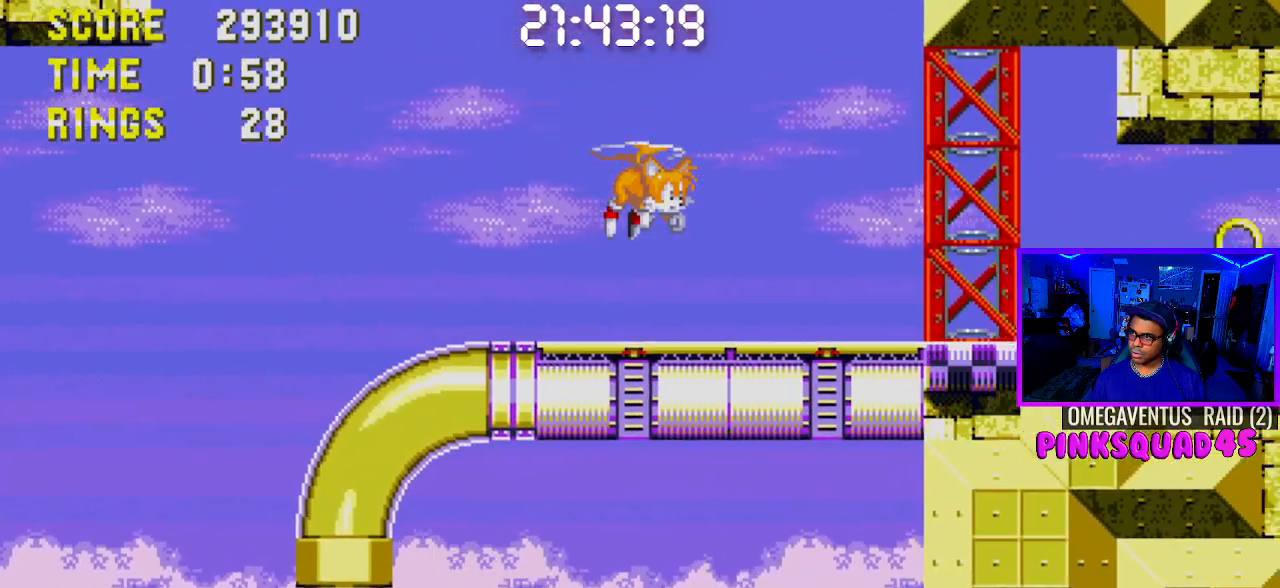
{"buttons": ["DPAD_RIGHT"], "left_stick": "center", "right_stick": "center", "events": []}
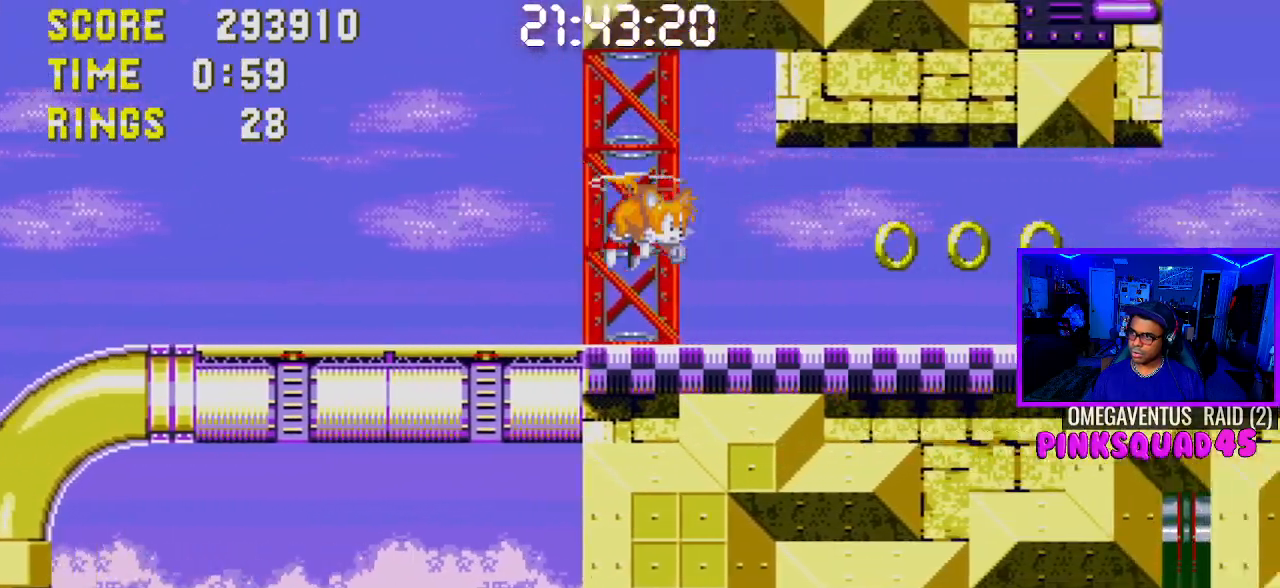
{"buttons": ["DPAD_RIGHT"], "left_stick": "center", "right_stick": "center", "events": []}
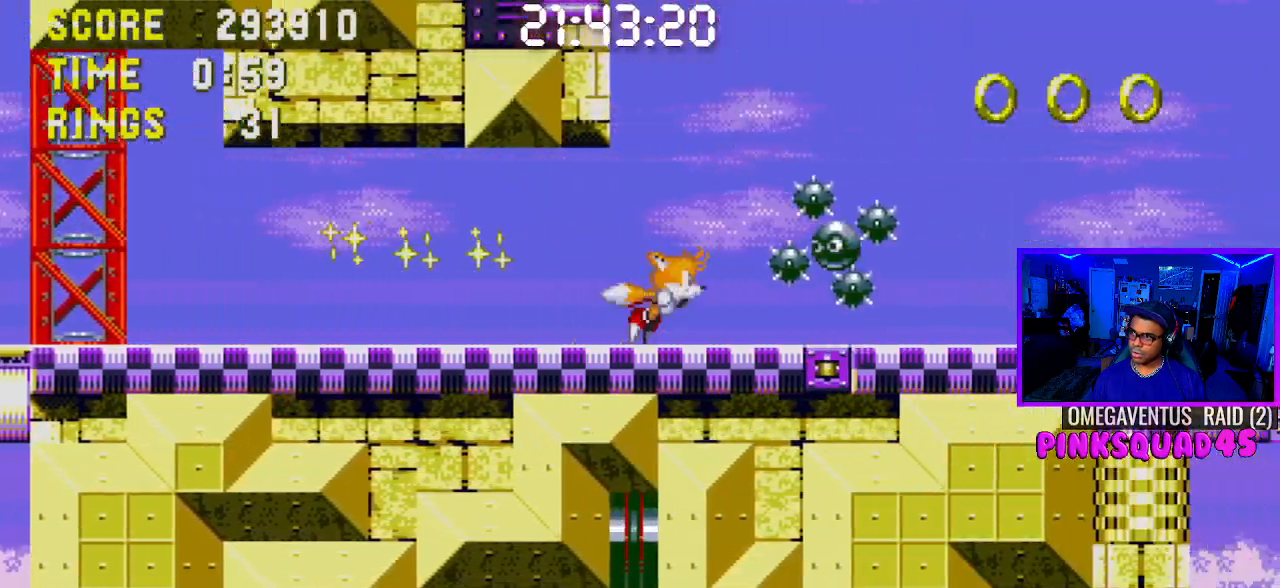
{"buttons": [], "left_stick": "center", "right_stick": "center", "events": [[100, "DPAD_RIGHT", "up"]]}
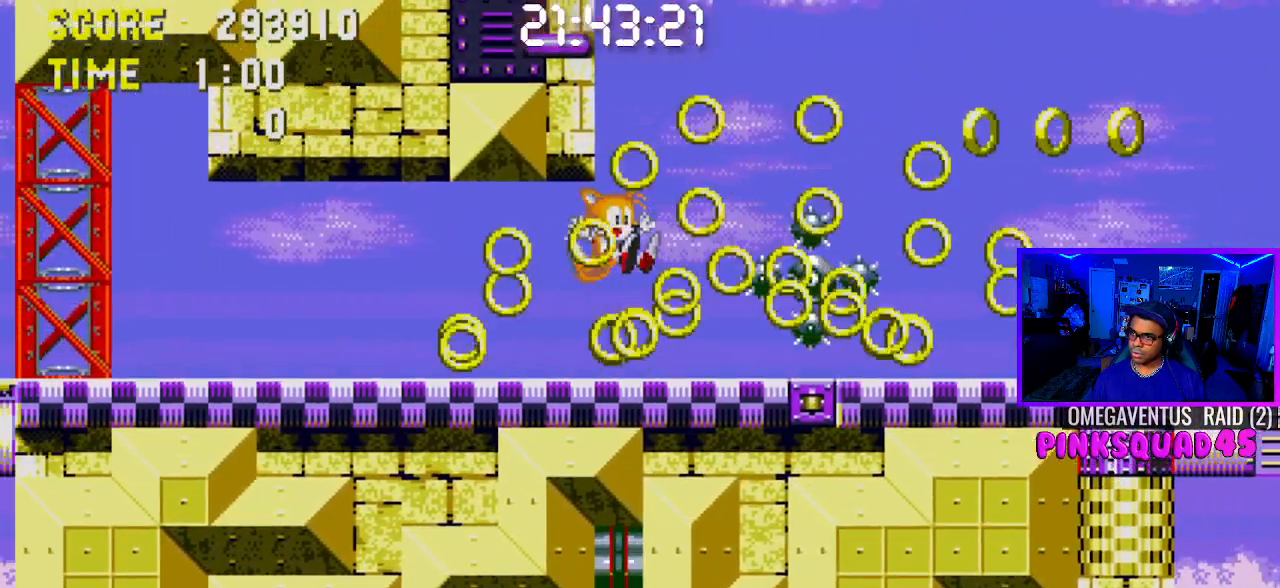
{"buttons": ["DPAD_DOWN"], "left_stick": "center", "right_stick": "center", "events": [[167, "DPAD_DOWN", "down"], [383, "CROSS", "down"], [450, "CROSS", "up"], [467, "CROSS", "down"], [500, "CROSS", "up"]]}
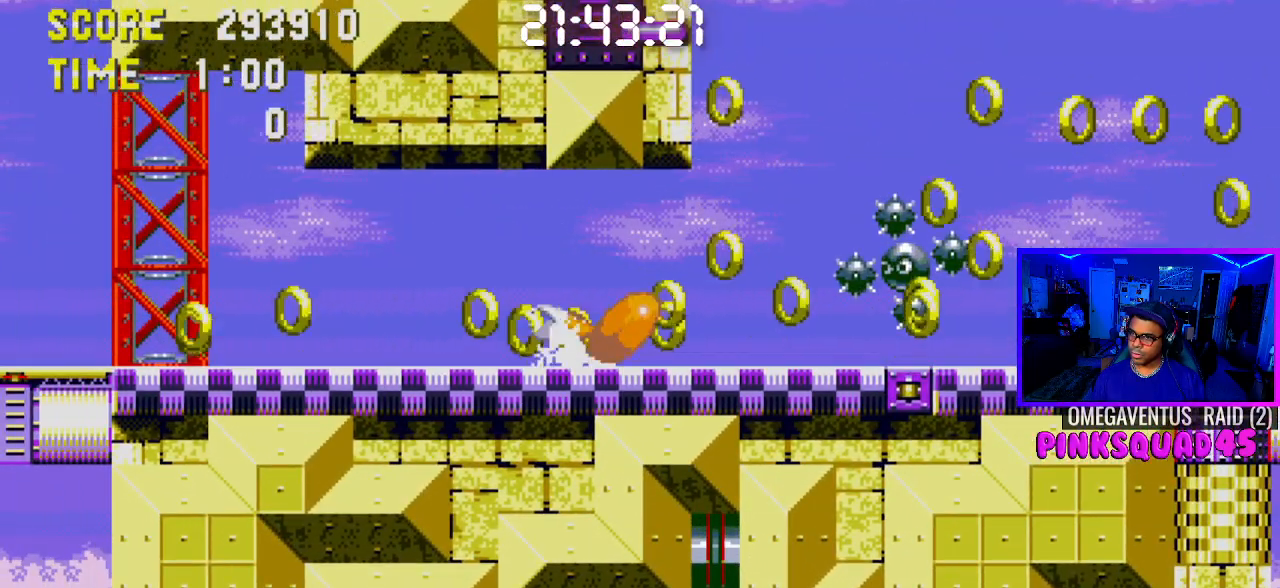
{"buttons": ["DPAD_RIGHT"], "left_stick": "center", "right_stick": "center", "events": [[50, "CROSS", "down"], [83, "CROSS", "up"], [133, "CROSS", "down"], [167, "CROSS", "up"], [183, "CROSS", "down"], [233, "CROSS", "up"], [300, "DPAD_DOWN", "up"], [400, "DPAD_RIGHT", "down"]]}
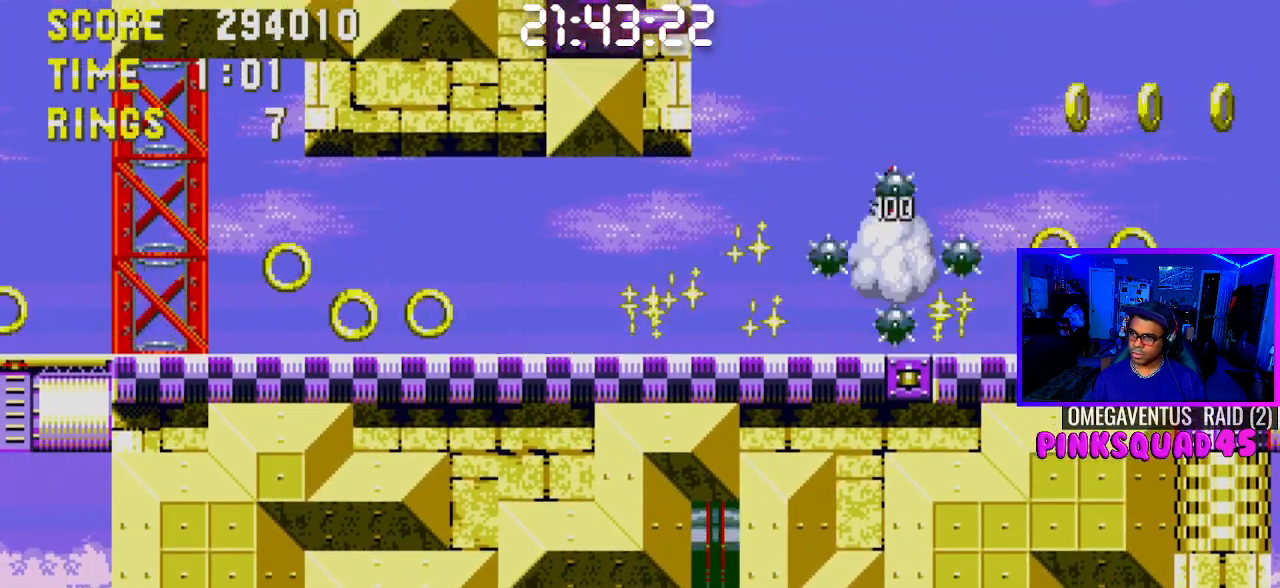
{"buttons": ["DPAD_DOWN", "DPAD_RIGHT"], "left_stick": "center", "right_stick": "center", "events": [[267, "DPAD_DOWN", "down"]]}
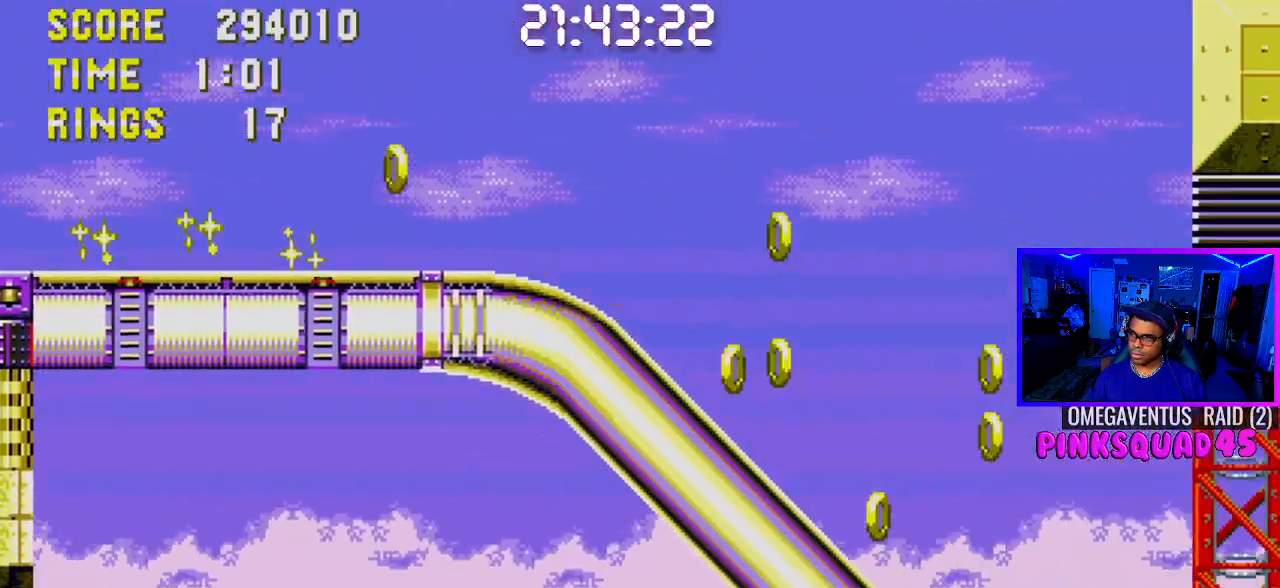
{"buttons": ["DPAD_DOWN", "DPAD_RIGHT"], "left_stick": "center", "right_stick": "center", "events": []}
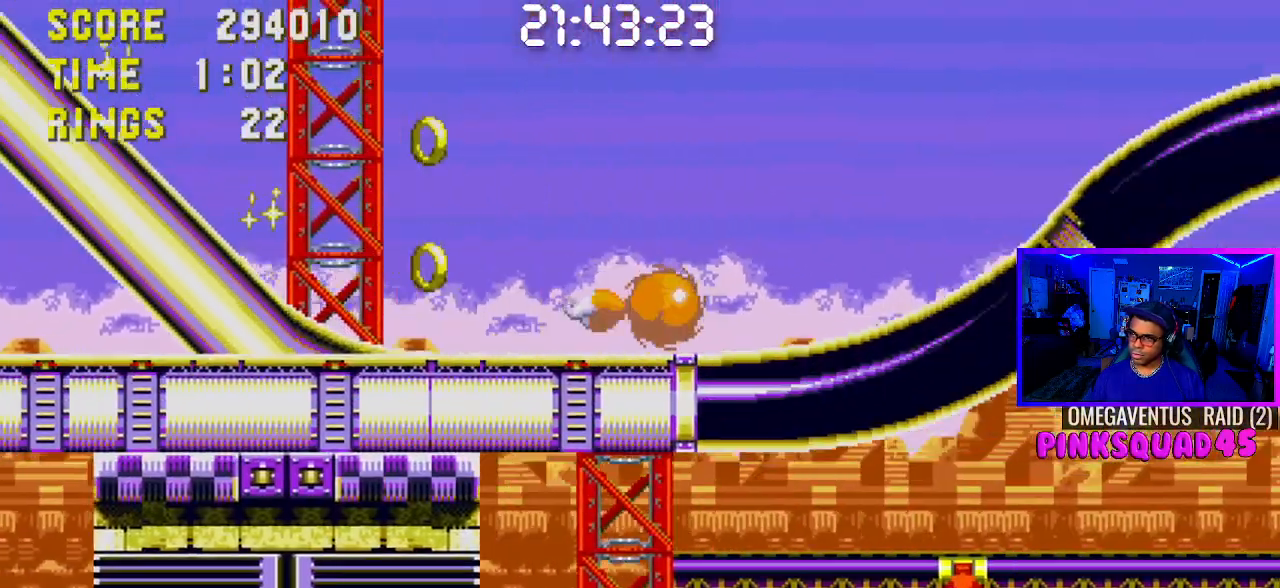
{"buttons": ["DPAD_DOWN", "DPAD_RIGHT"], "left_stick": "center", "right_stick": "center", "events": []}
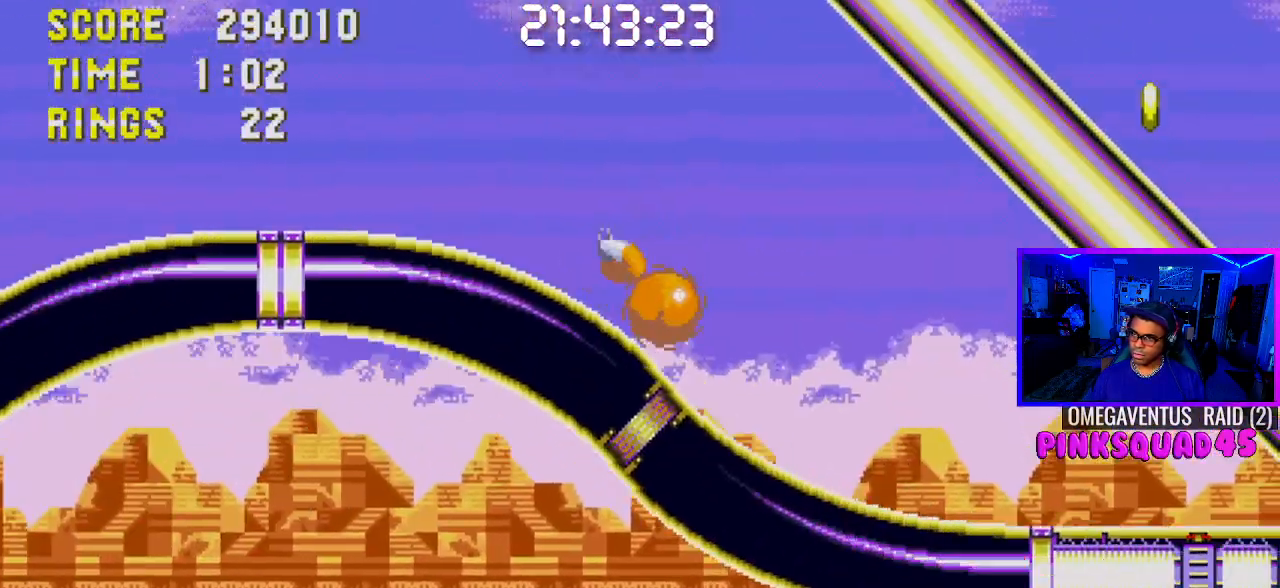
{"buttons": ["DPAD_DOWN", "DPAD_RIGHT"], "left_stick": "center", "right_stick": "center", "events": []}
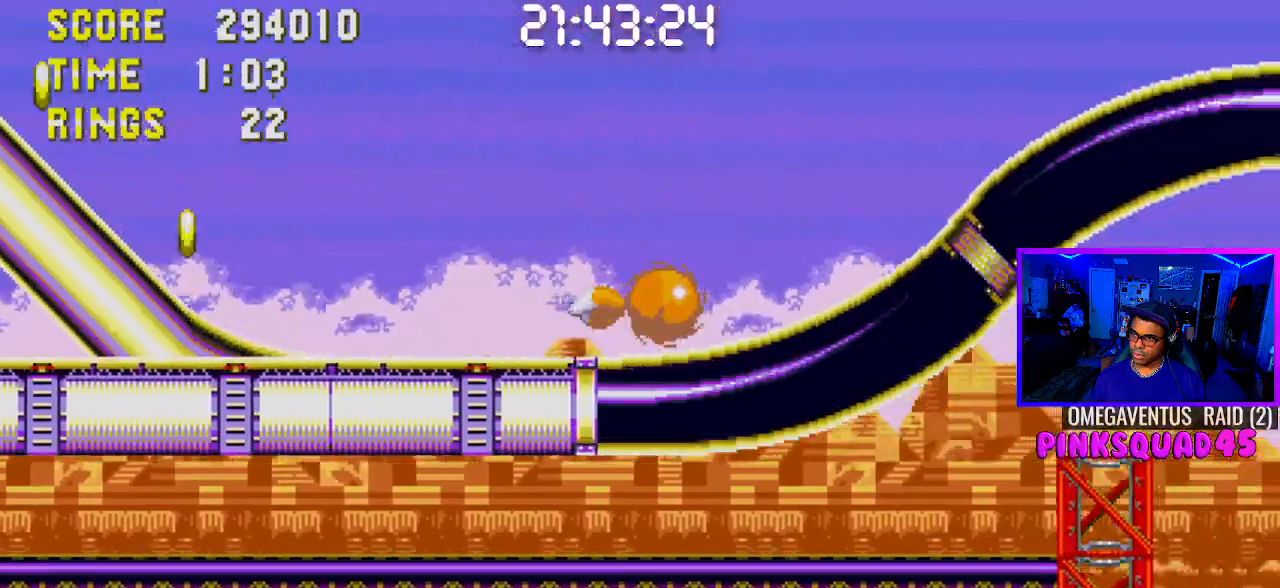
{"buttons": ["DPAD_DOWN", "DPAD_RIGHT"], "left_stick": "center", "right_stick": "center", "events": []}
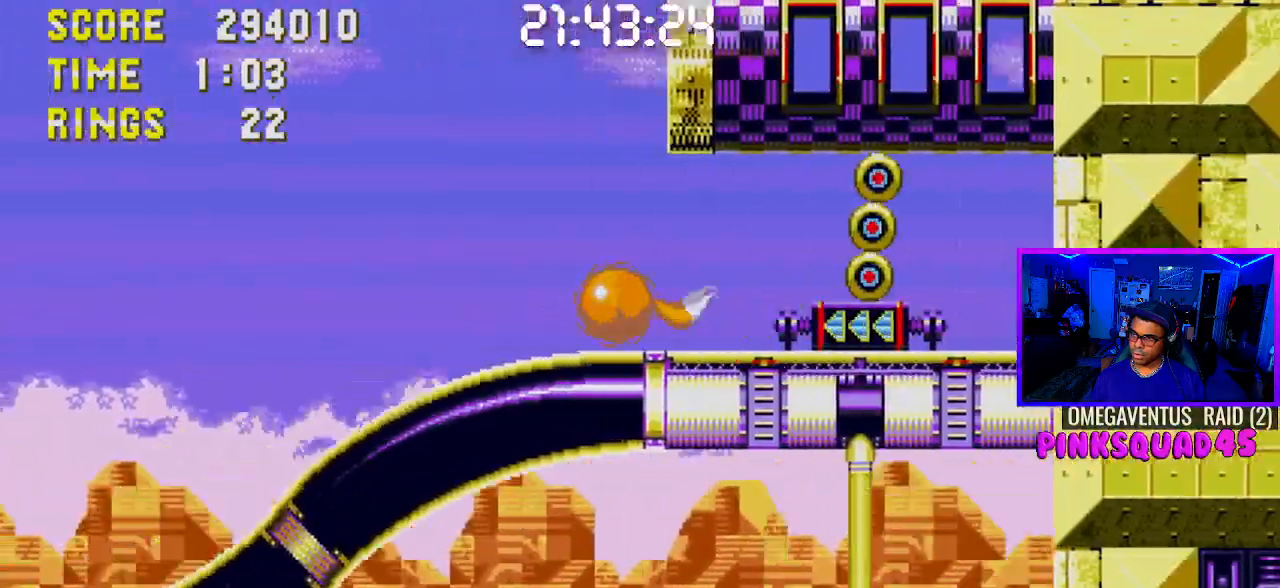
{"buttons": ["DPAD_DOWN"], "left_stick": "center", "right_stick": "center", "events": [[17, "DPAD_DOWN", "up"], [17, "DPAD_RIGHT", "up"], [233, "DPAD_DOWN", "down"]]}
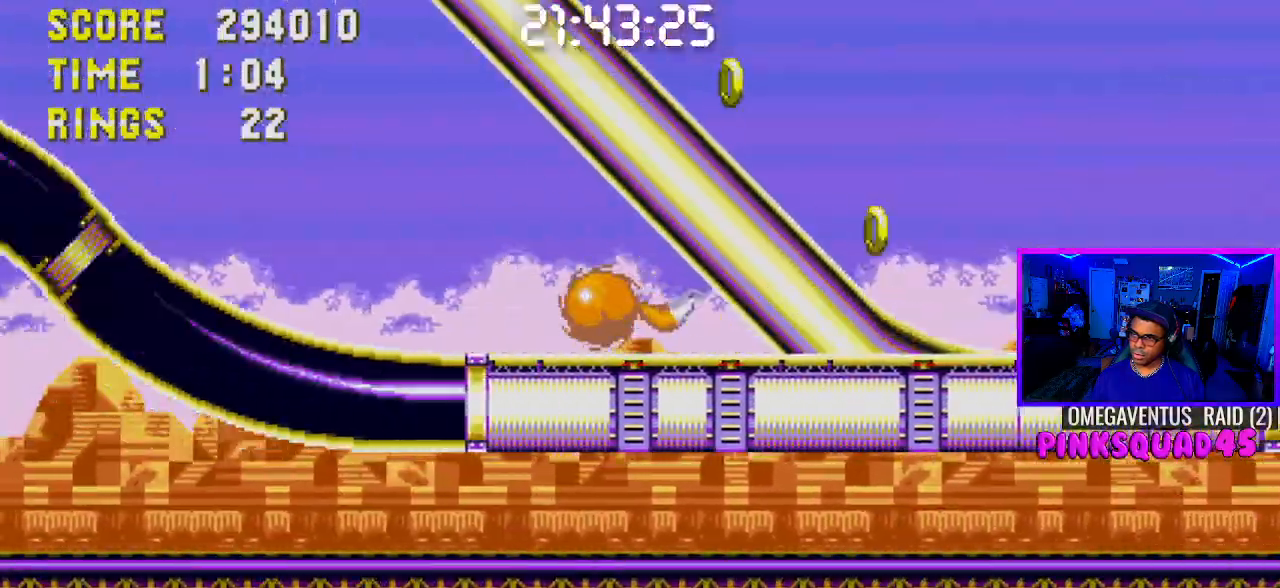
{"buttons": ["DPAD_DOWN"], "left_stick": "center", "right_stick": "center", "events": []}
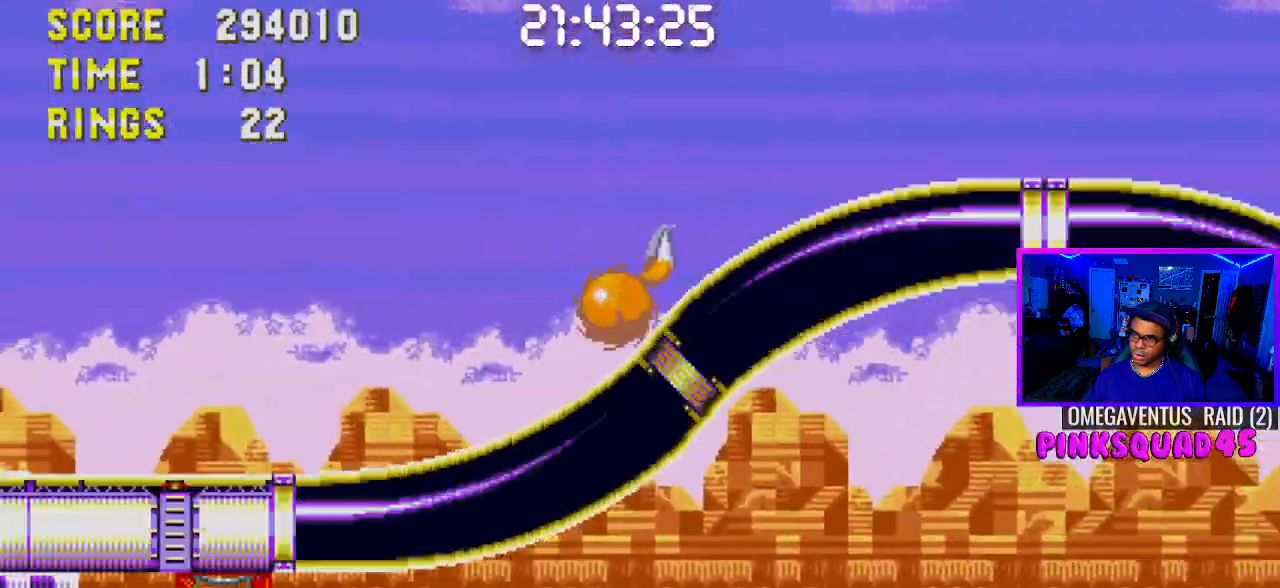
{"buttons": ["DPAD_DOWN"], "left_stick": "center", "right_stick": "center", "events": []}
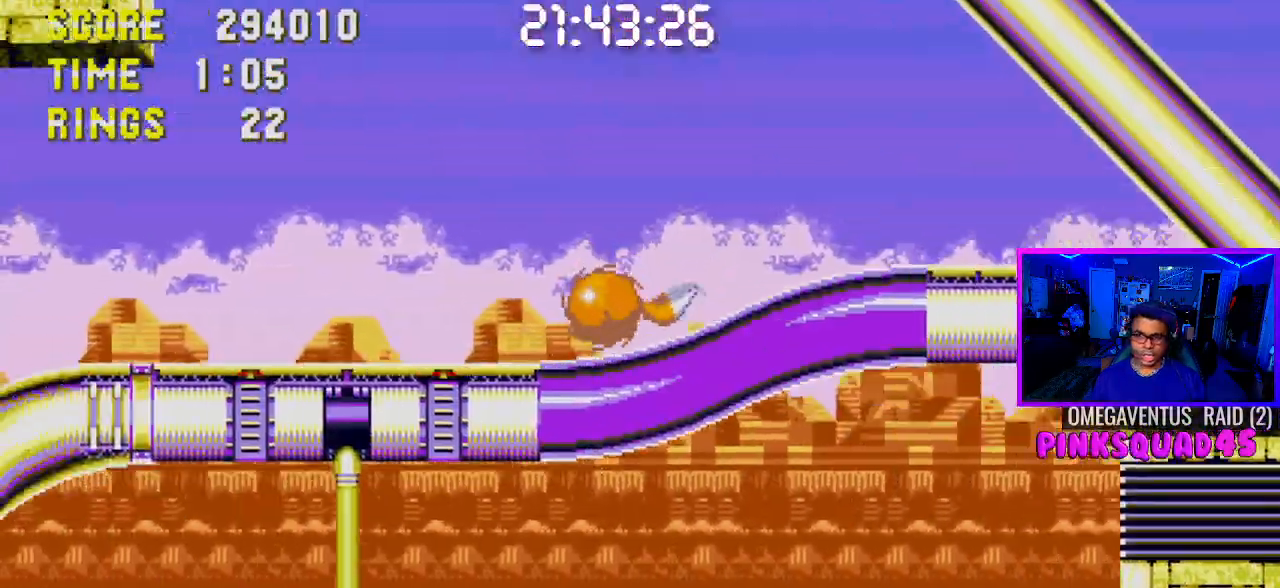
{"buttons": ["DPAD_DOWN"], "left_stick": "center", "right_stick": "center", "events": []}
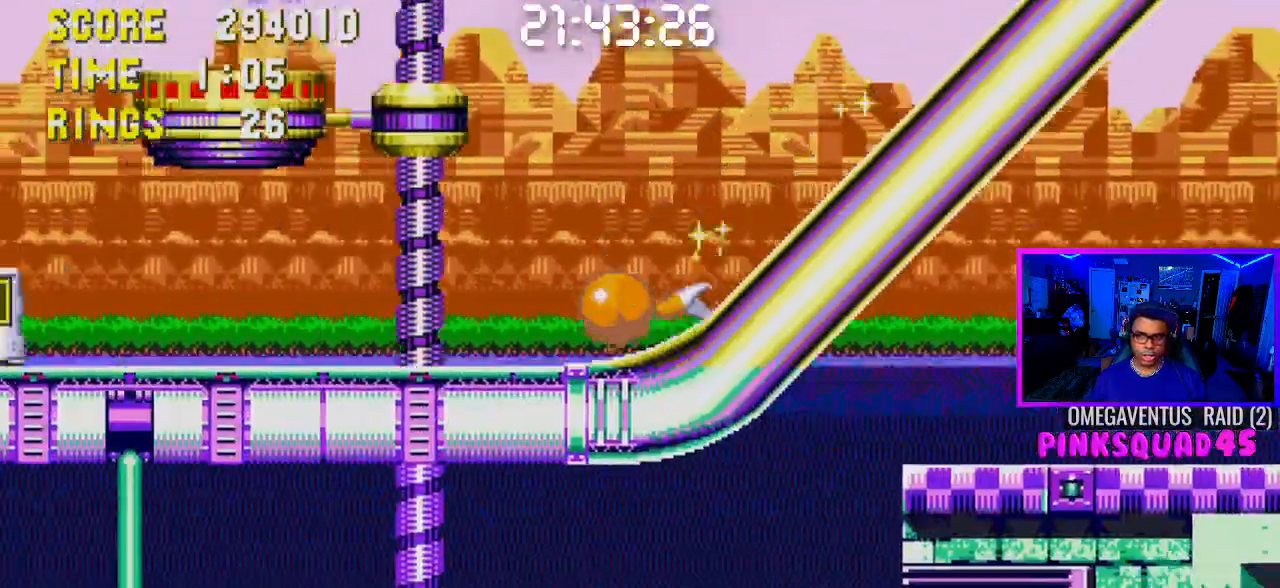
{"buttons": ["CROSS", "DPAD_RIGHT"], "left_stick": "center", "right_stick": "center", "events": [[50, "DPAD_DOWN", "up"], [250, "DPAD_RIGHT", "down"], [267, "CROSS", "down"]]}
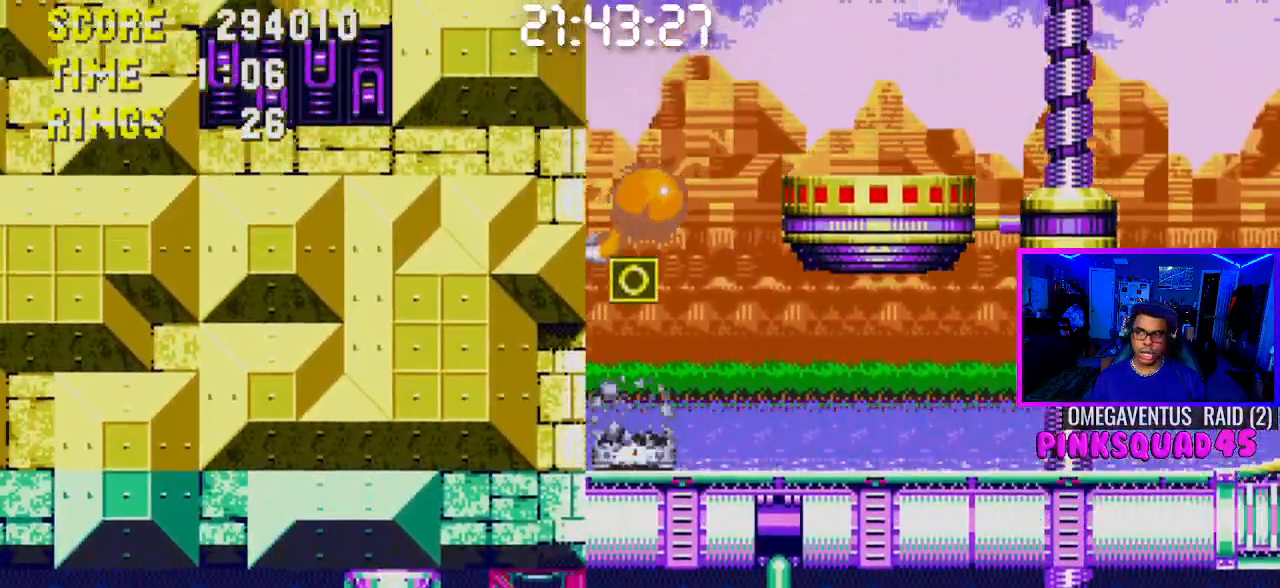
{"buttons": ["DPAD_RIGHT"], "left_stick": "center", "right_stick": "center", "events": [[267, "CROSS", "up"]]}
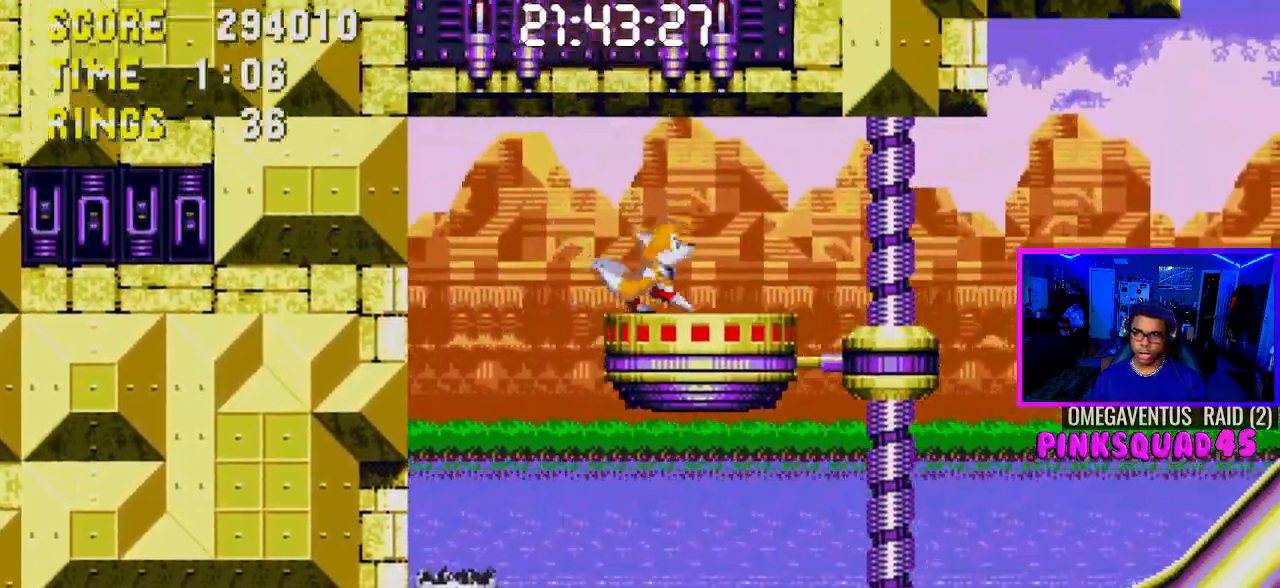
{"buttons": ["DPAD_LEFT"], "left_stick": "center", "right_stick": "center", "events": [[250, "DPAD_RIGHT", "up"], [467, "DPAD_LEFT", "down"]]}
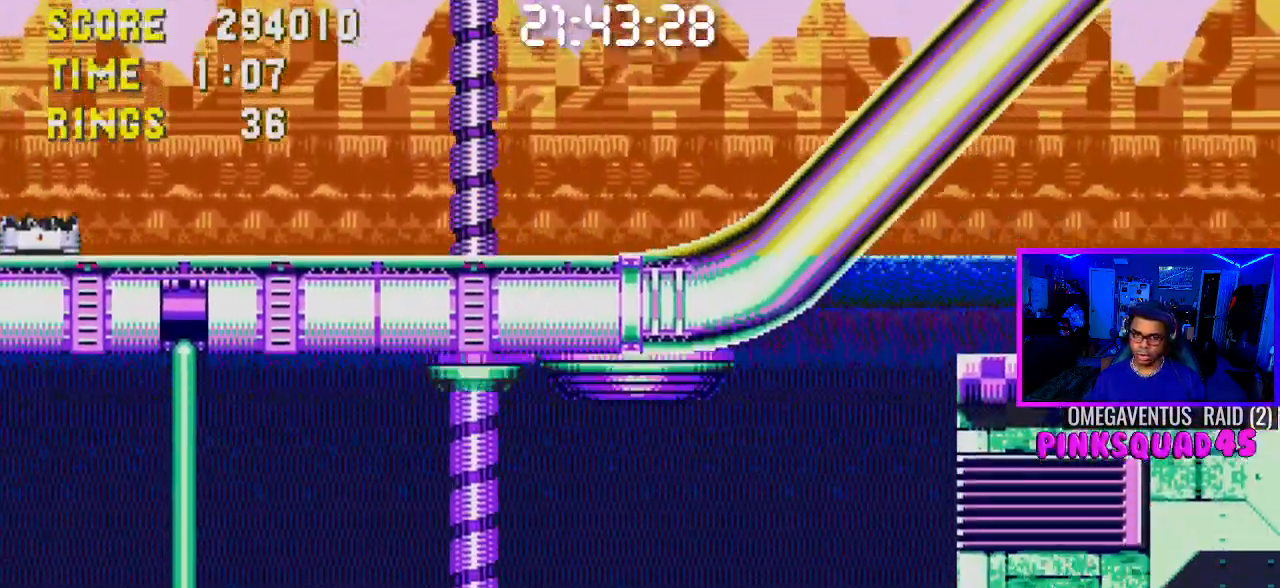
{"buttons": ["CROSS", "DPAD_LEFT"], "left_stick": "center", "right_stick": "center", "events": [[400, "CROSS", "down"]]}
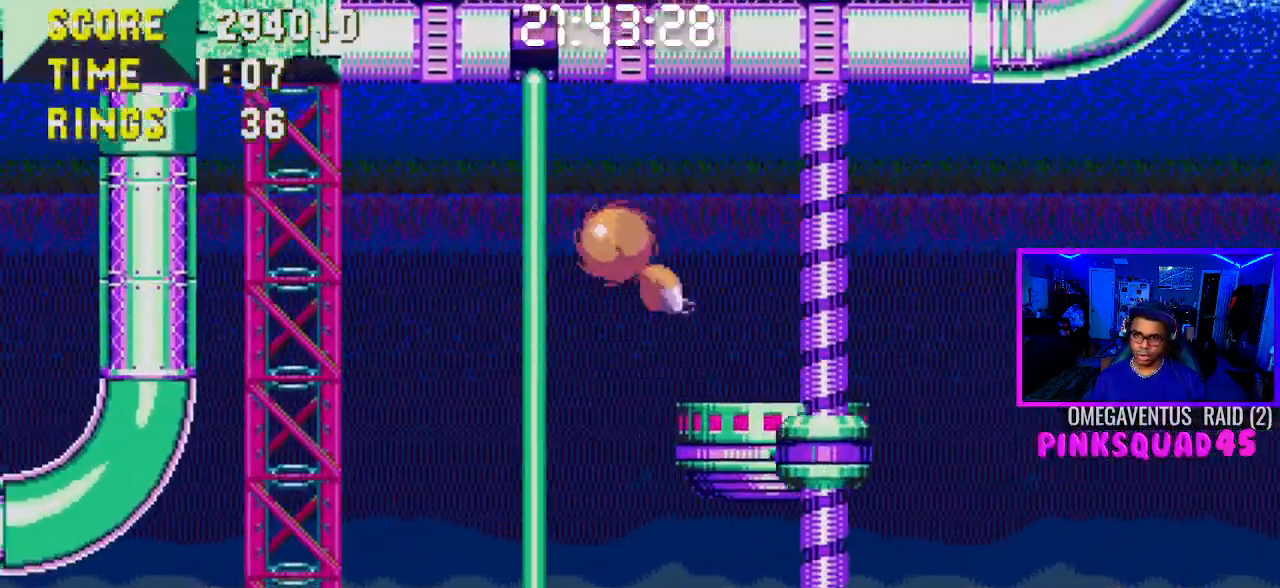
{"buttons": ["DPAD_LEFT"], "left_stick": "center", "right_stick": "center", "events": [[300, "CROSS", "up"]]}
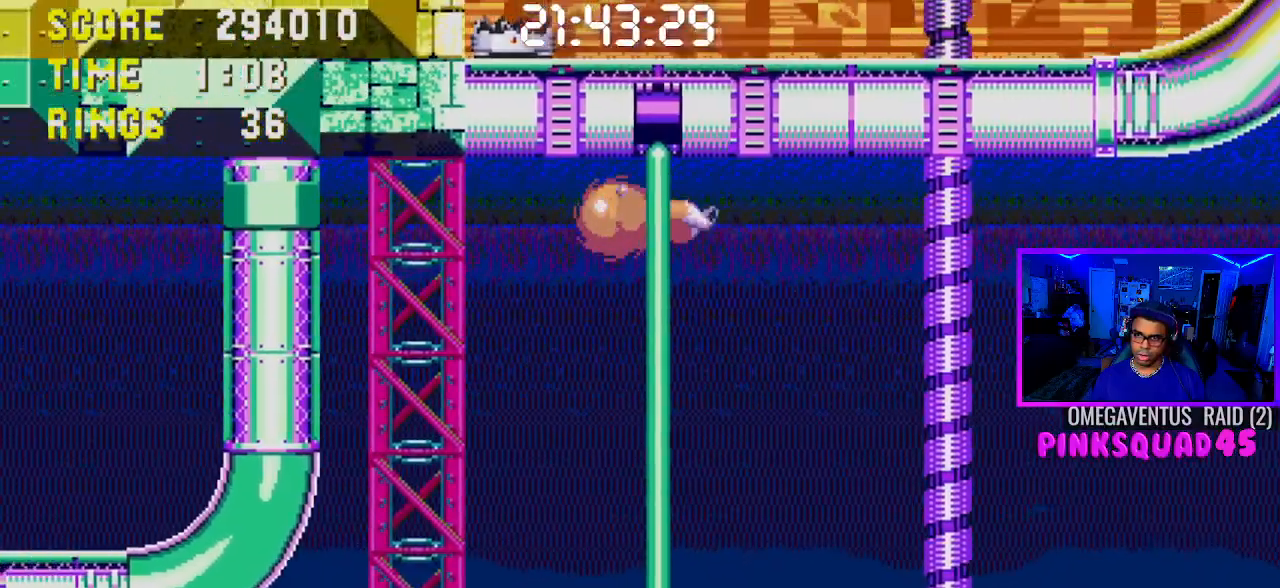
{"buttons": [], "left_stick": "center", "right_stick": "center", "events": [[467, "DPAD_LEFT", "up"]]}
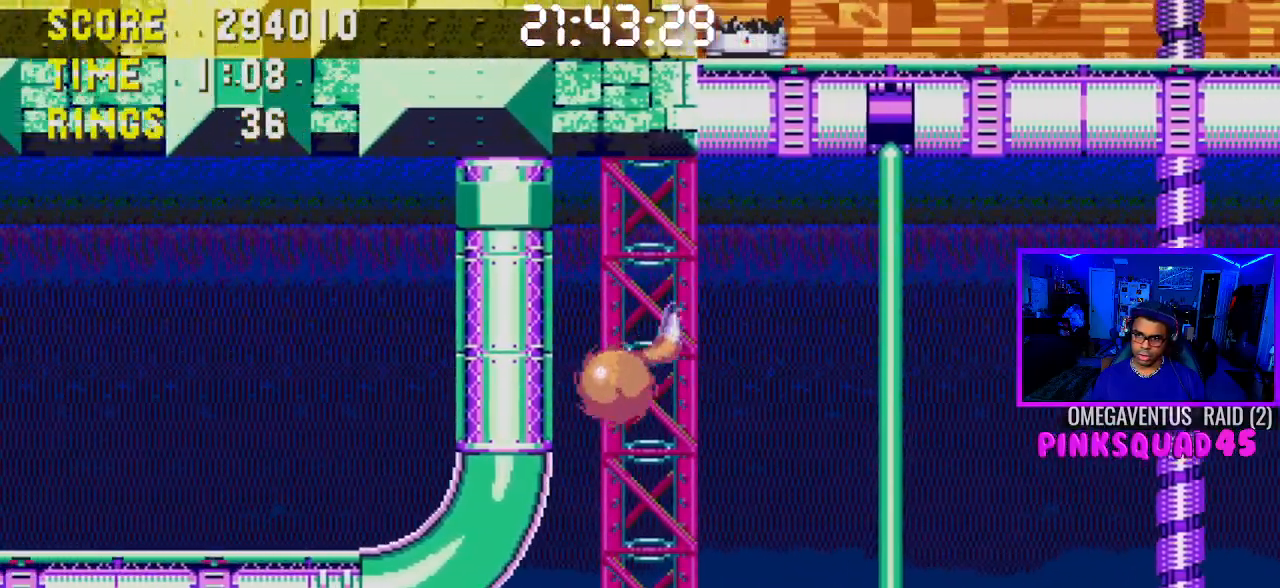
{"buttons": [], "left_stick": "center", "right_stick": "center", "events": []}
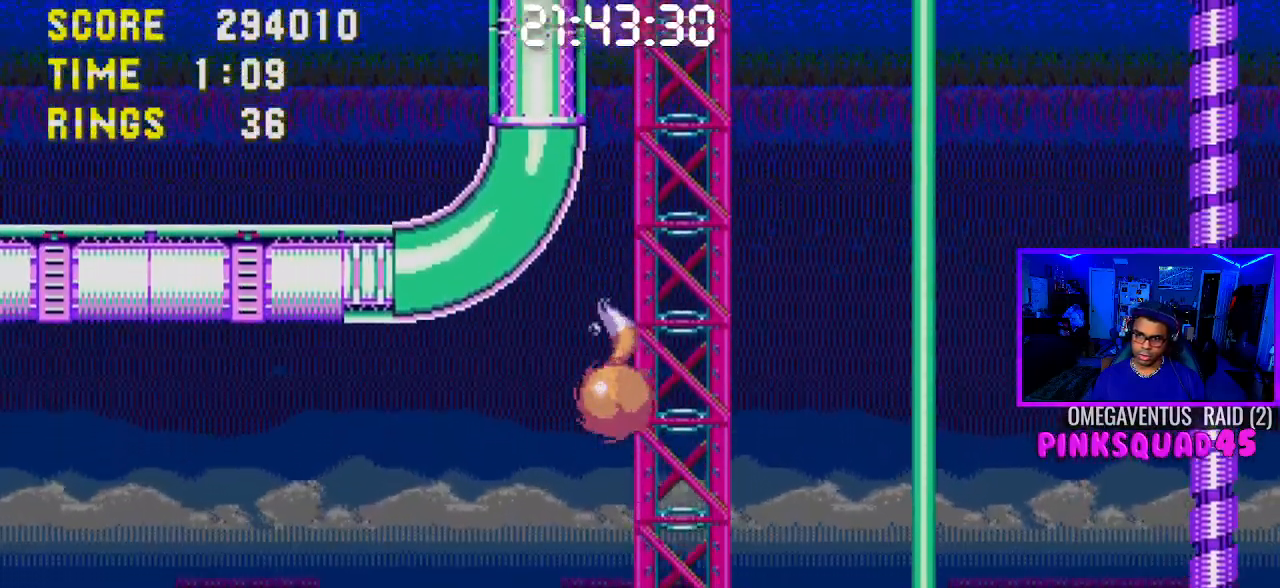
{"buttons": [], "left_stick": "center", "right_stick": "center", "events": [[183, "DPAD_DOWN", "down"], [317, "CROSS", "down"], [367, "CROSS", "up"], [367, "DPAD_DOWN", "up"]]}
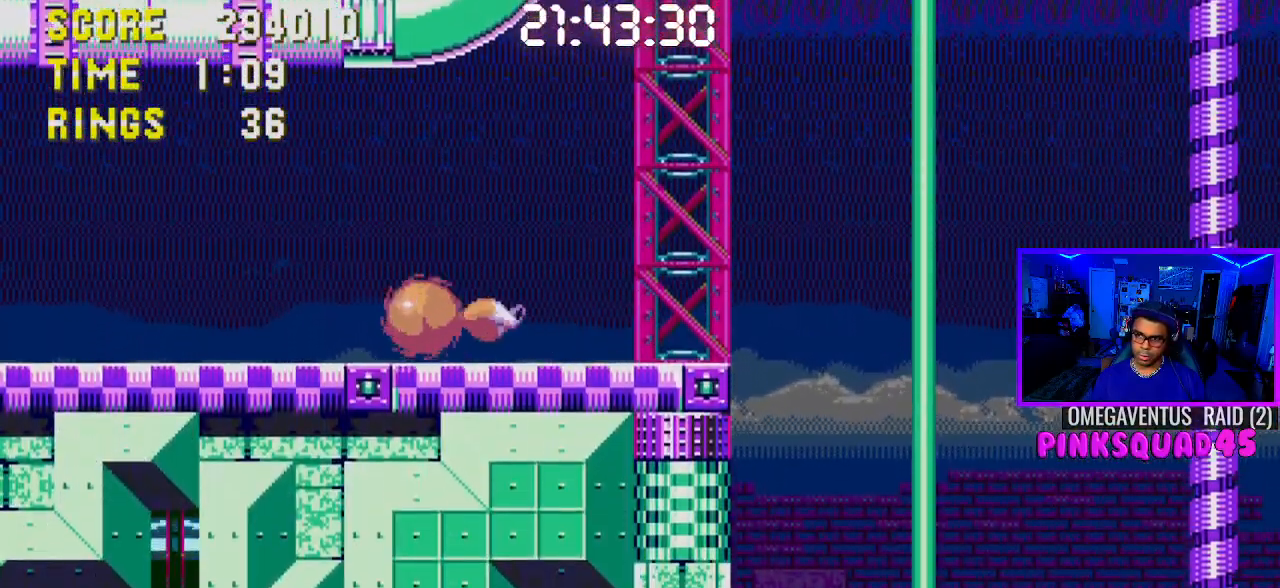
{"buttons": [], "left_stick": "center", "right_stick": "center", "events": []}
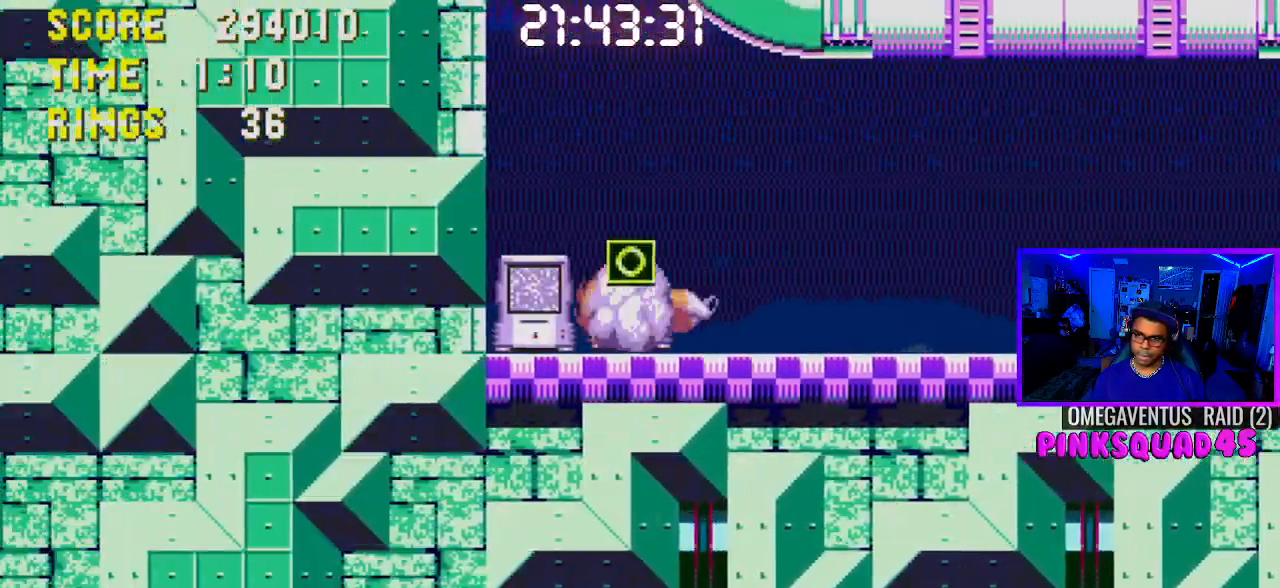
{"buttons": ["DPAD_DOWN"], "left_stick": "center", "right_stick": "center", "events": [[233, "DPAD_RIGHT", "down"], [300, "DPAD_RIGHT", "up"], [433, "DPAD_DOWN", "down"]]}
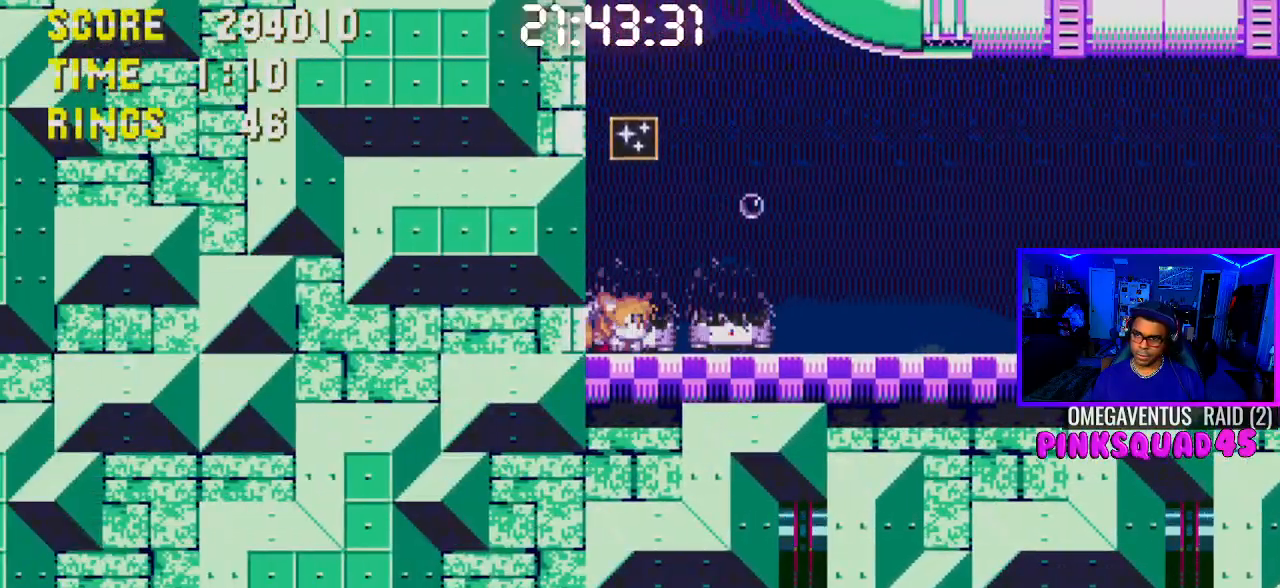
{"buttons": ["DPAD_DOWN"], "left_stick": "center", "right_stick": "center", "events": [[250, "CROSS", "down"], [267, "CROSS", "up"], [400, "CROSS", "down"], [433, "CROSS", "up"], [483, "CROSS", "down"], [500, "CROSS", "up"]]}
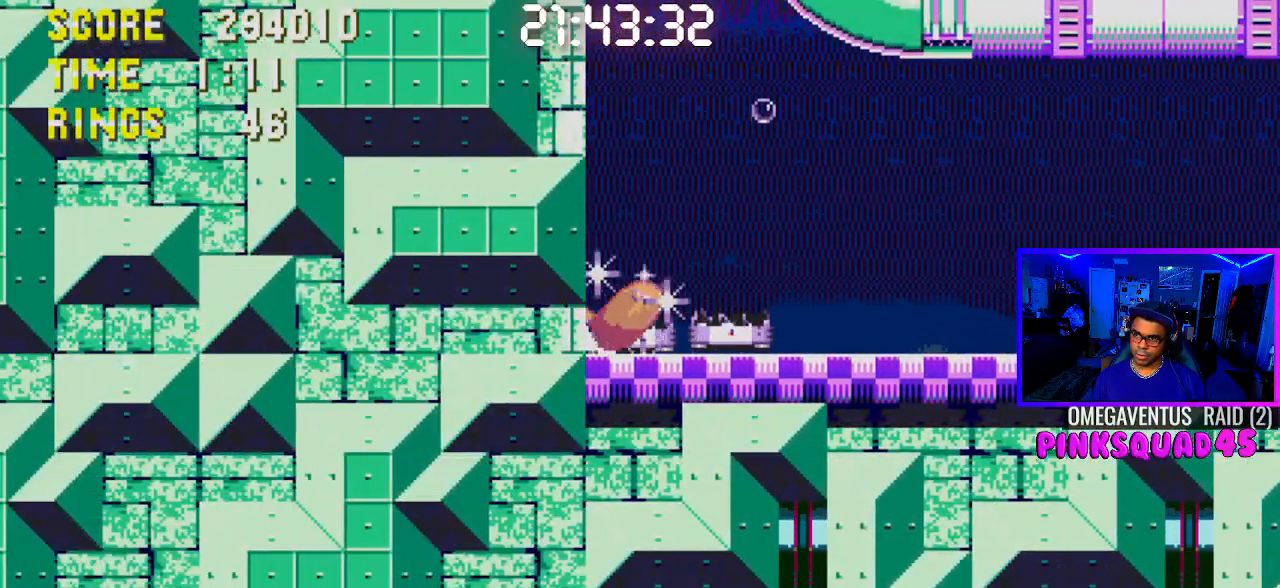
{"buttons": ["DPAD_RIGHT"], "left_stick": "center", "right_stick": "center", "events": [[50, "CROSS", "down"], [100, "CROSS", "up"], [133, "CROSS", "down"], [233, "CROSS", "up"], [283, "DPAD_DOWN", "up"], [350, "DPAD_RIGHT", "down"]]}
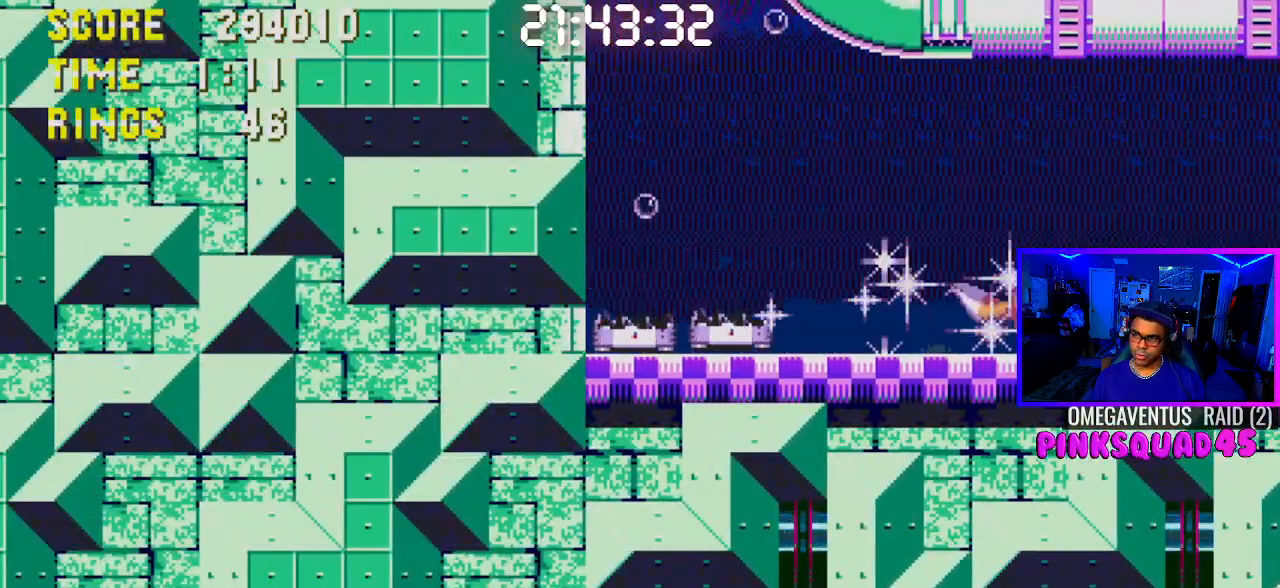
{"buttons": ["DPAD_RIGHT"], "left_stick": "center", "right_stick": "center", "events": []}